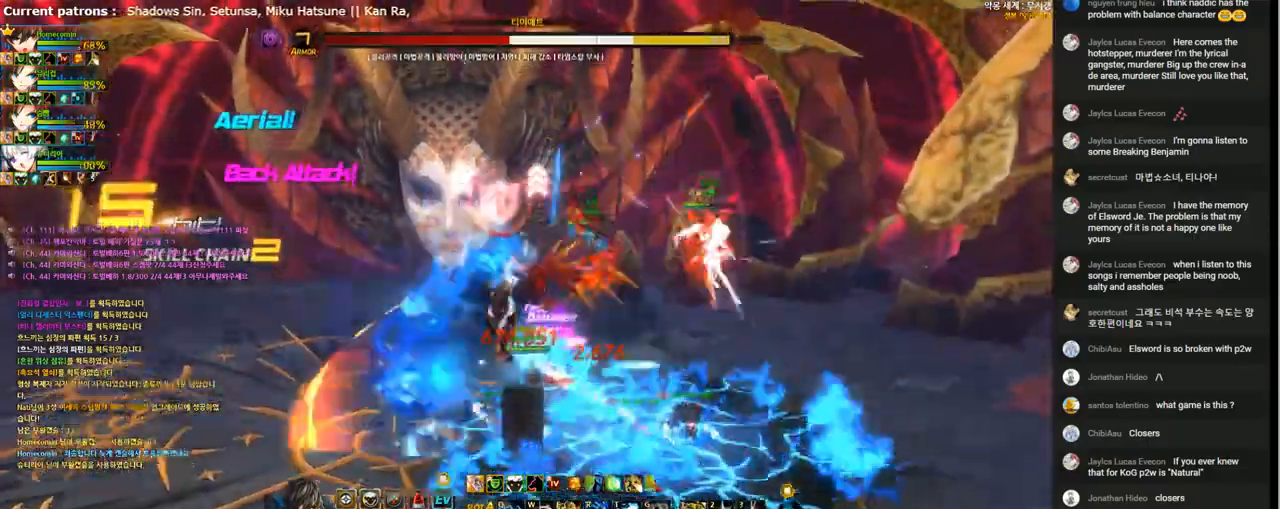
Gameplay with keyboard; each line is a JSON object with the keys held at the frame after it. "events" lists presses ("down") and releases ("up") of "1", "2", "3", "4", "5", "6", "a", "c", "d", "down", "e", "f", "g", "left", "q", "r", "right", "s", "shift", "space", "t", "up", "v", "w", "x" and "z" between this image and that frame as [ms after this image, input, new state], when the widget could be followed in between. No other keys are recorded. Mouse input is not recorded.
{"keys": [], "events": [[100, "3", "up"], [167, "3", "down"], [267, "3", "up"], [333, "3", "down"], [433, "3", "up"]]}
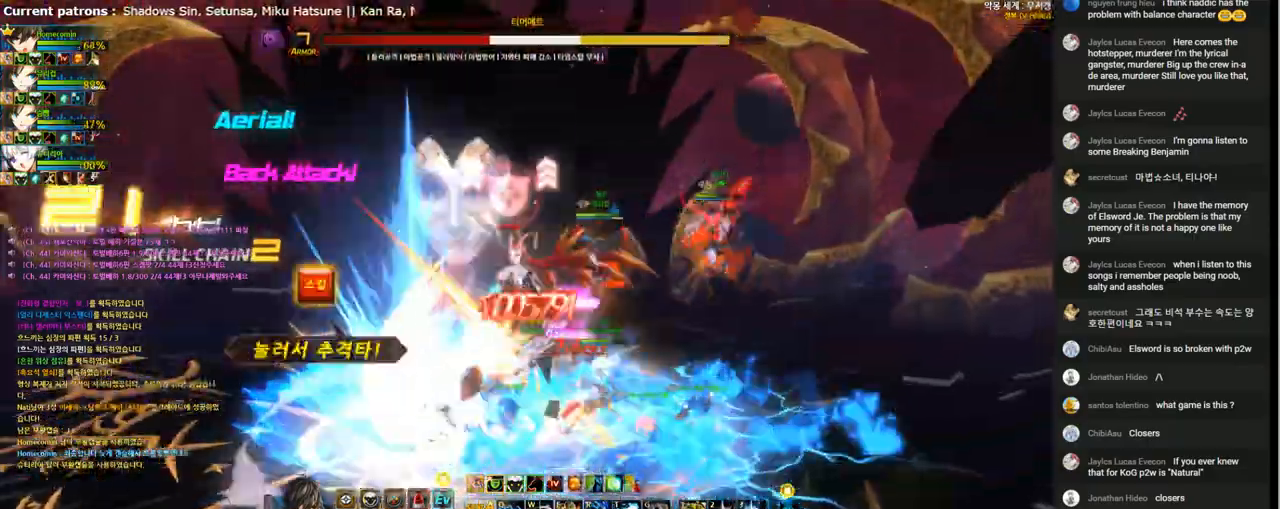
{"keys": ["right"], "events": [[33, "3", "down"], [33, "right", "down"], [133, "3", "up"], [200, "3", "down"], [300, "3", "up"], [367, "3", "down"], [467, "3", "up"]]}
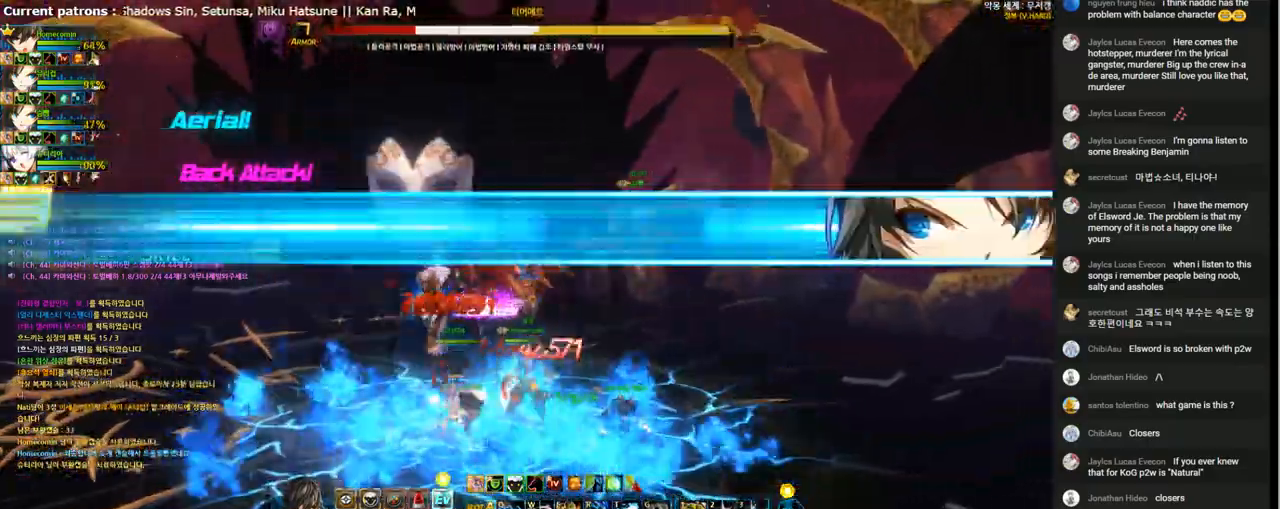
{"keys": ["e"], "events": [[67, "3", "down"], [167, "3", "up"], [267, "right", "up"], [500, "e", "down"]]}
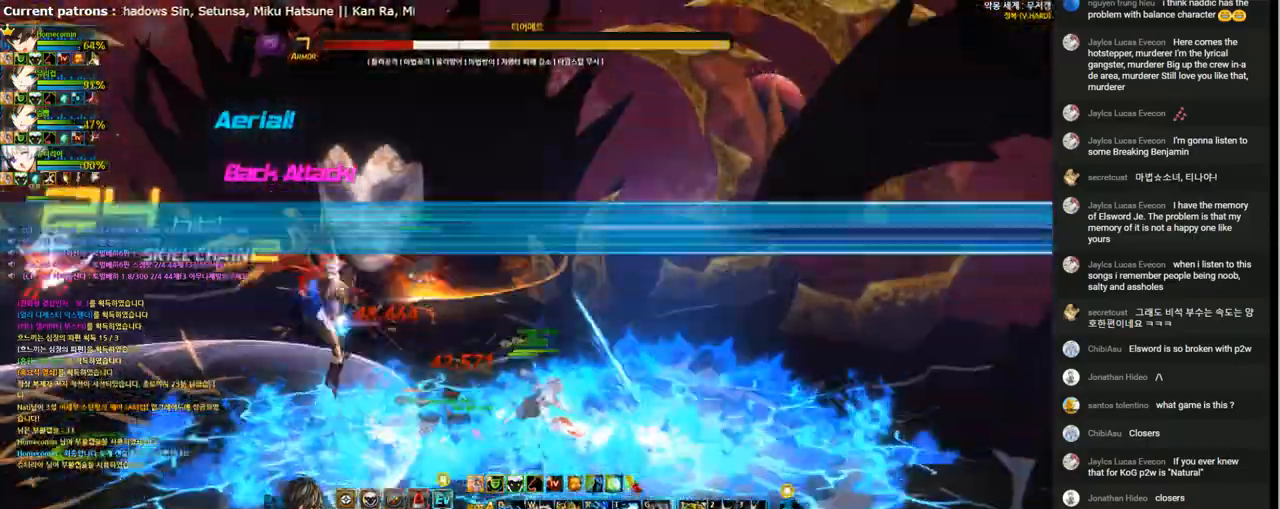
{"keys": ["e"], "events": []}
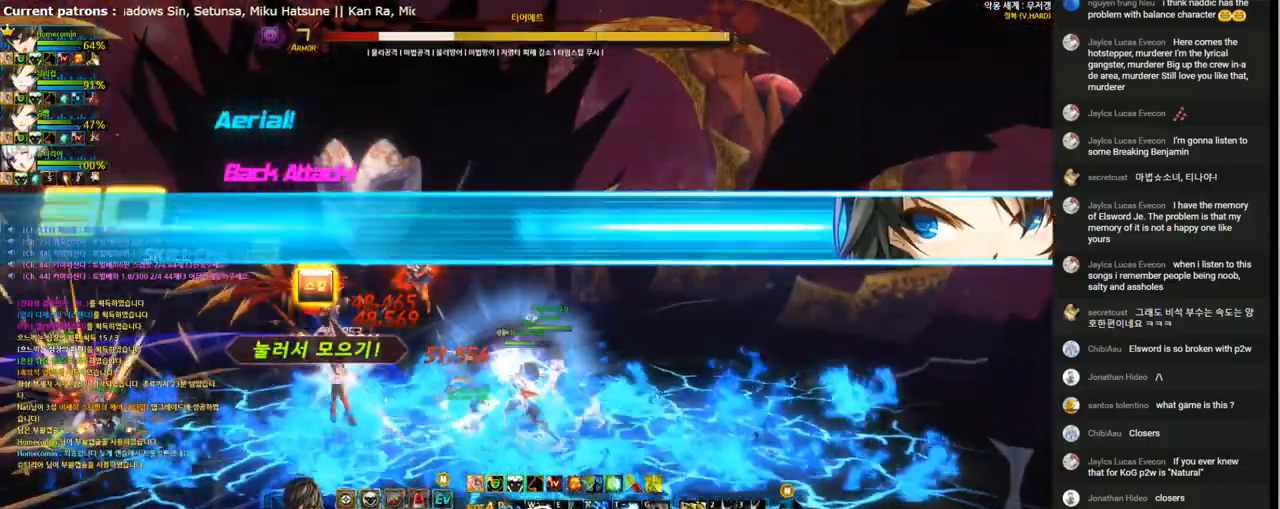
{"keys": ["e"], "events": [[200, "e", "up"], [233, "e", "down"], [367, "e", "up"], [433, "e", "down"]]}
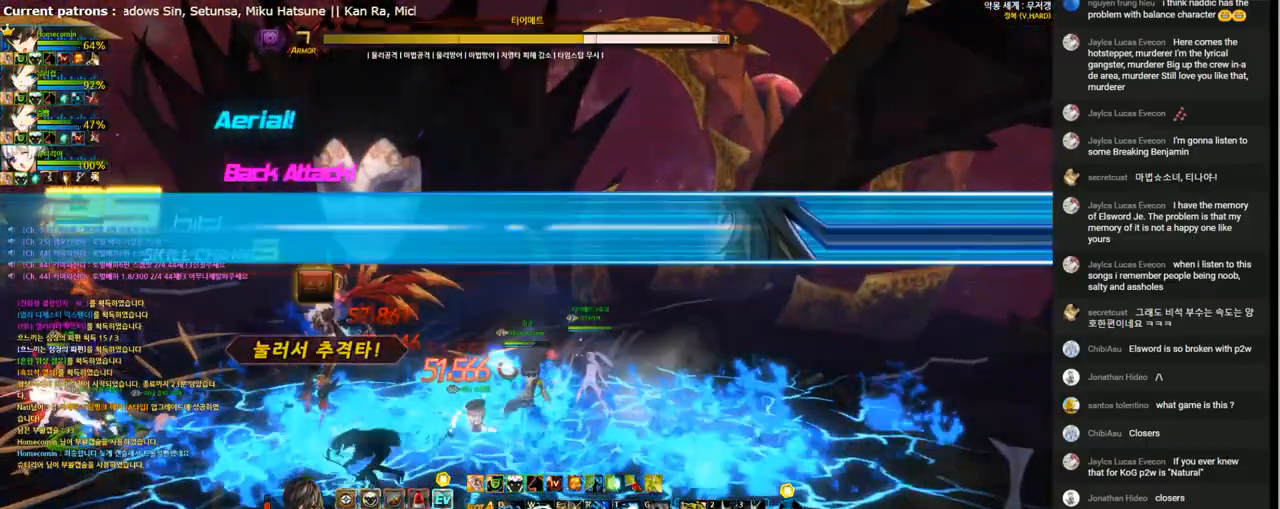
{"keys": [], "events": [[33, "e", "up"], [100, "e", "down"], [200, "e", "up"], [267, "e", "down"], [333, "e", "up"], [400, "e", "down"], [500, "e", "up"]]}
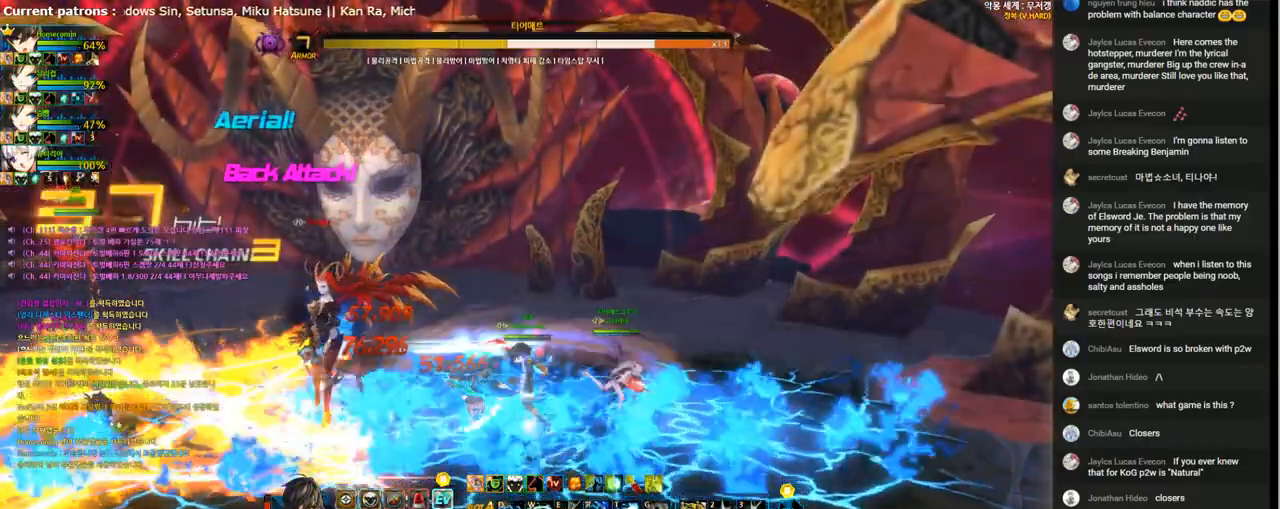
{"keys": [], "events": [[100, "left", "down"], [167, "left", "up"], [233, "left", "down"], [267, "down", "down"], [300, "x", "down"], [367, "a", "down"], [367, "down", "up"], [400, "x", "up"], [467, "a", "up"], [500, "left", "up"]]}
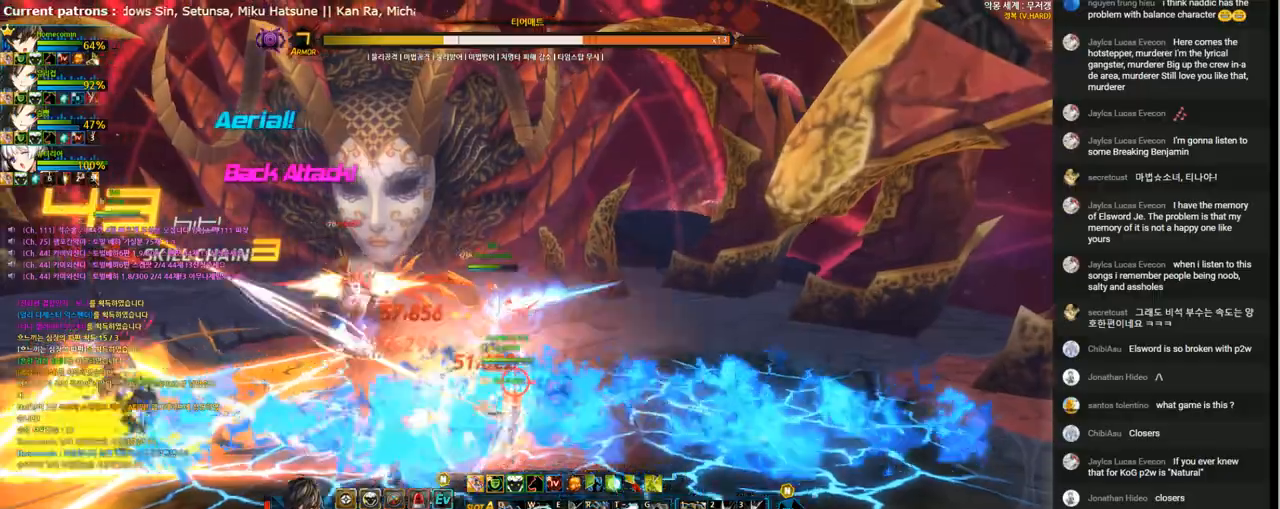
{"keys": [], "events": [[33, "f", "down"], [133, "f", "up"], [200, "f", "down"], [267, "f", "up"], [367, "f", "down"], [467, "f", "up"]]}
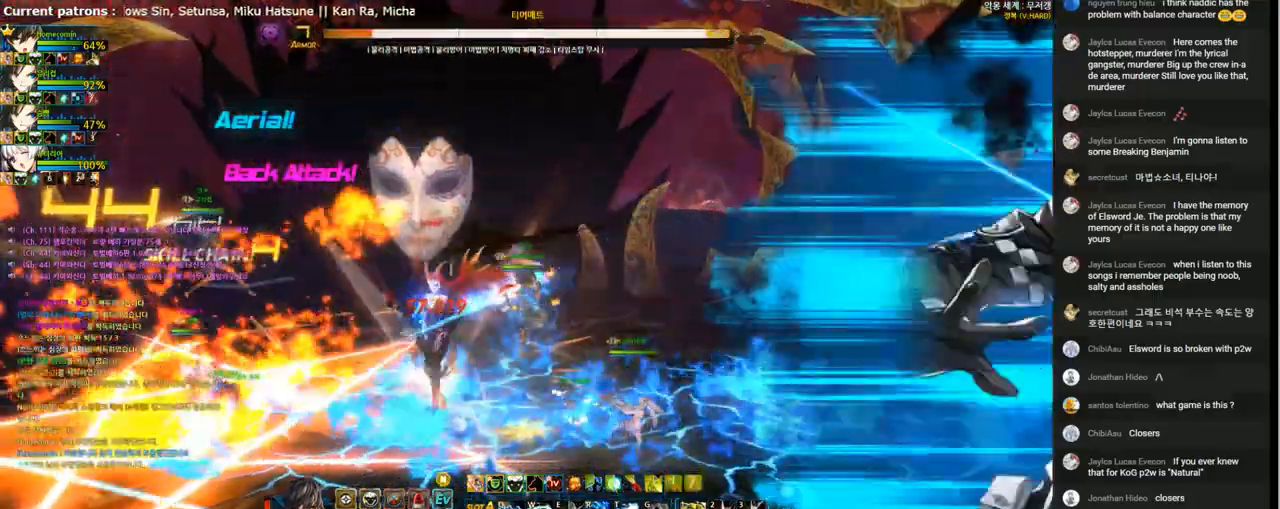
{"keys": [], "events": [[33, "f", "down"], [133, "f", "up"], [200, "f", "down"], [300, "f", "up"], [367, "f", "down"], [467, "f", "up"]]}
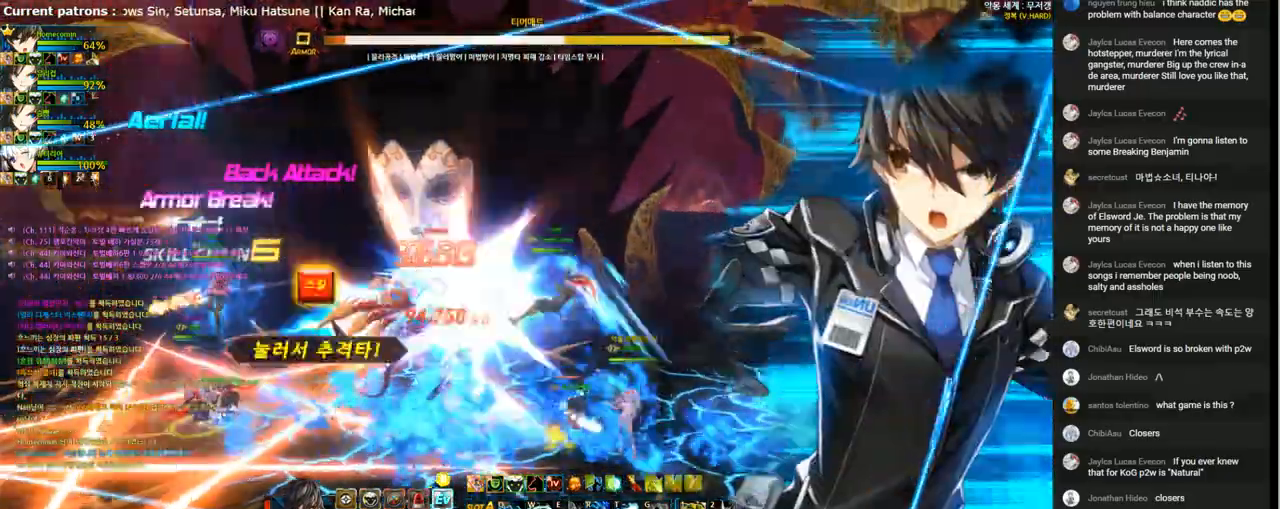
{"keys": ["r"], "events": [[33, "f", "down"], [133, "f", "up"], [200, "f", "down"], [300, "f", "up"], [333, "f", "down"], [433, "f", "up"], [500, "r", "down"]]}
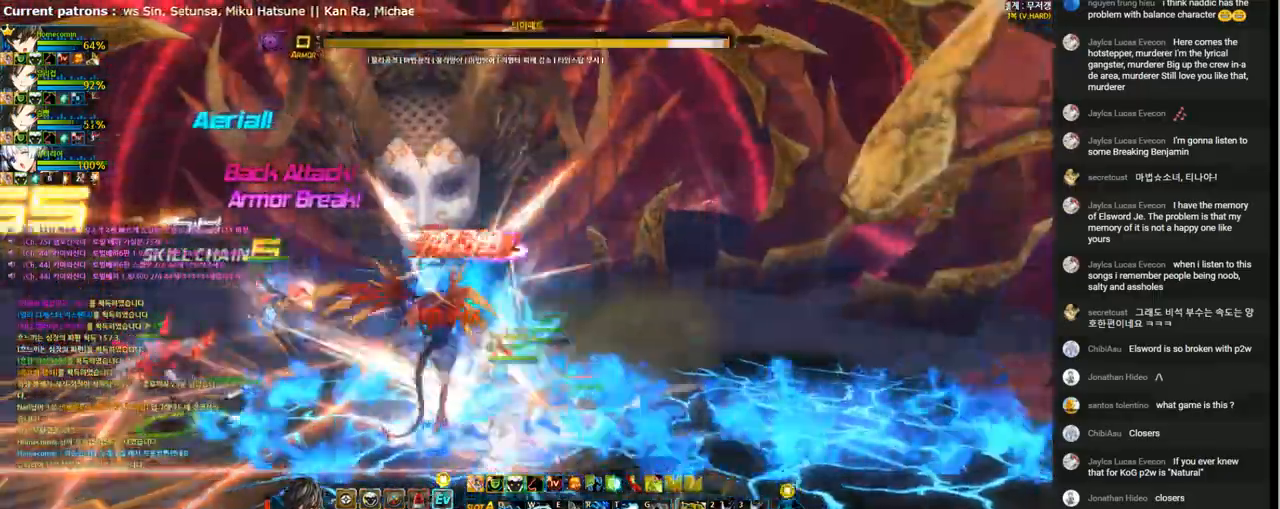
{"keys": ["r"], "events": [[100, "r", "up"], [167, "r", "down"], [267, "r", "up"], [333, "r", "down"], [433, "r", "up"], [500, "r", "down"]]}
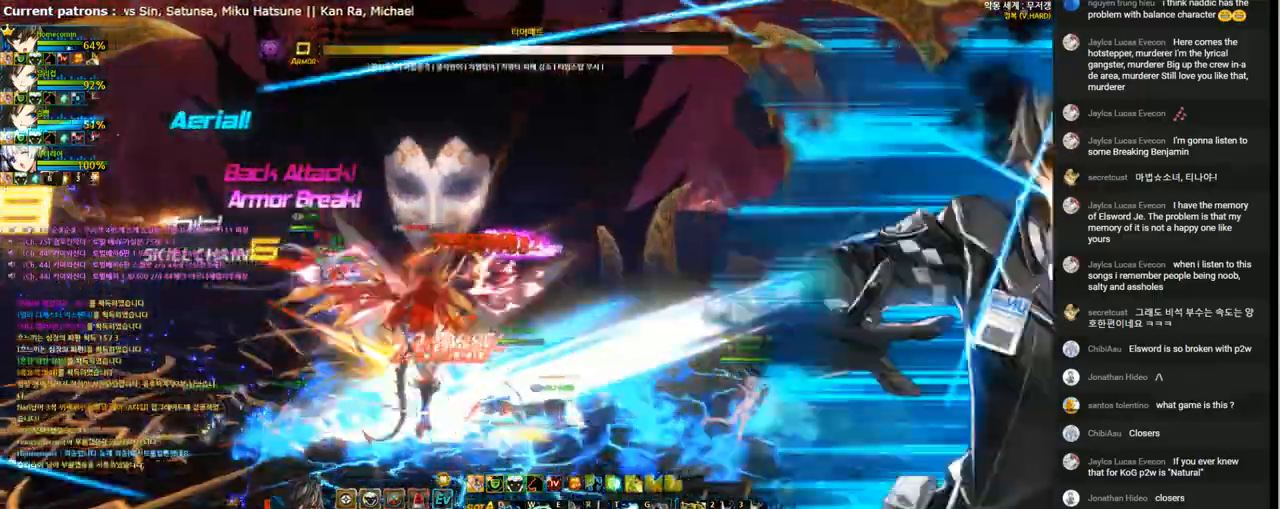
{"keys": [], "events": [[100, "r", "up"], [167, "r", "down"], [267, "r", "up"], [333, "r", "down"], [433, "r", "up"]]}
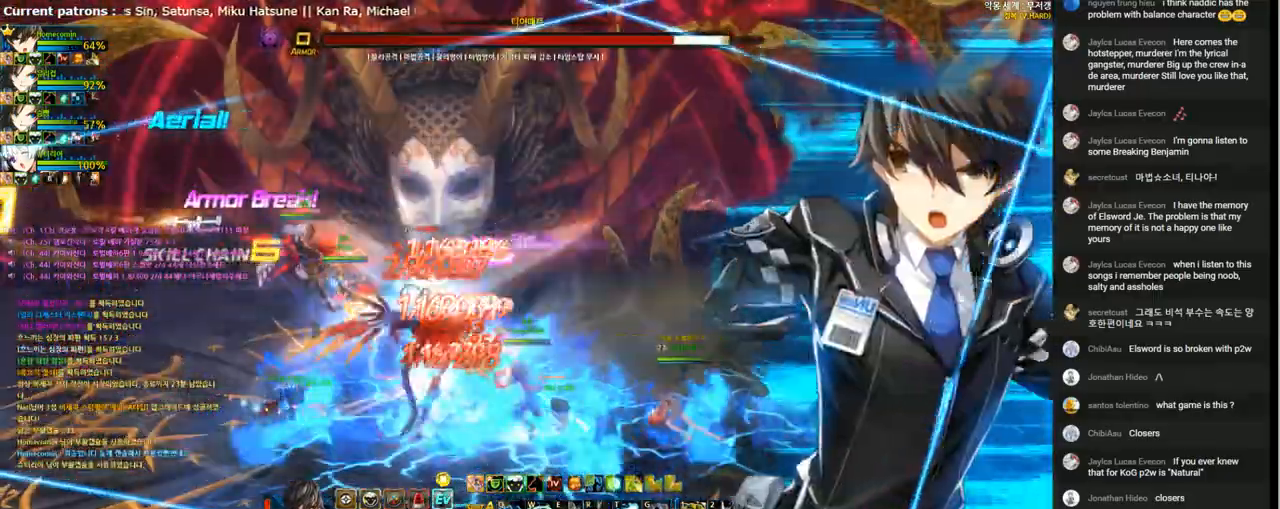
{"keys": ["1", "right"], "events": [[33, "left", "down"], [100, "1", "down"], [200, "1", "up"], [267, "1", "down"], [367, "1", "up"], [400, "left", "up"], [400, "right", "down"], [500, "1", "down"]]}
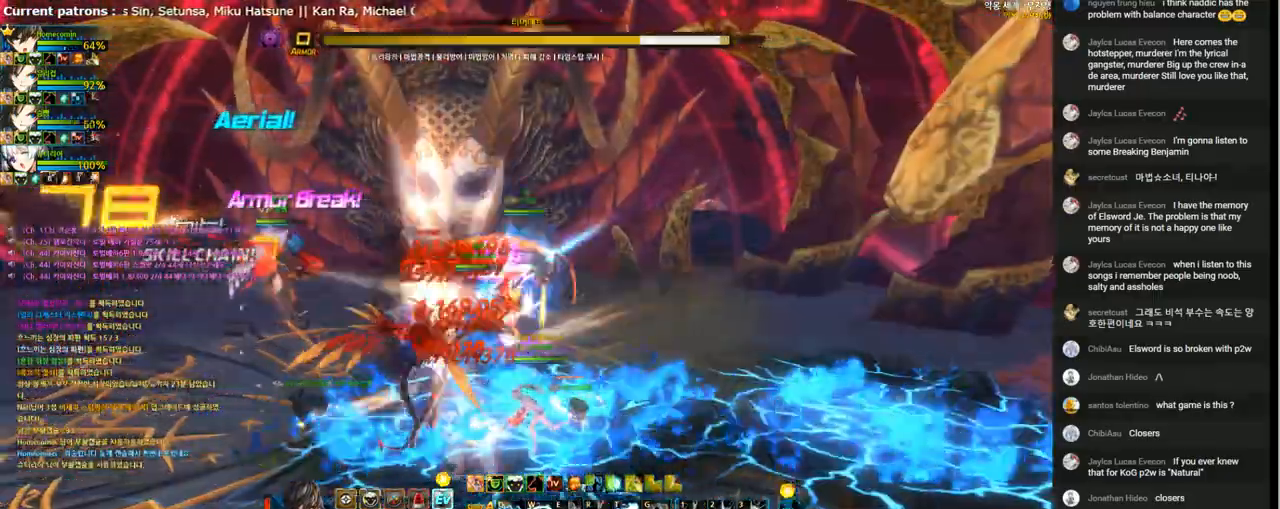
{"keys": [], "events": [[100, "1", "up"], [167, "1", "down"], [233, "1", "up"], [300, "1", "down"], [400, "1", "up"], [400, "right", "up"]]}
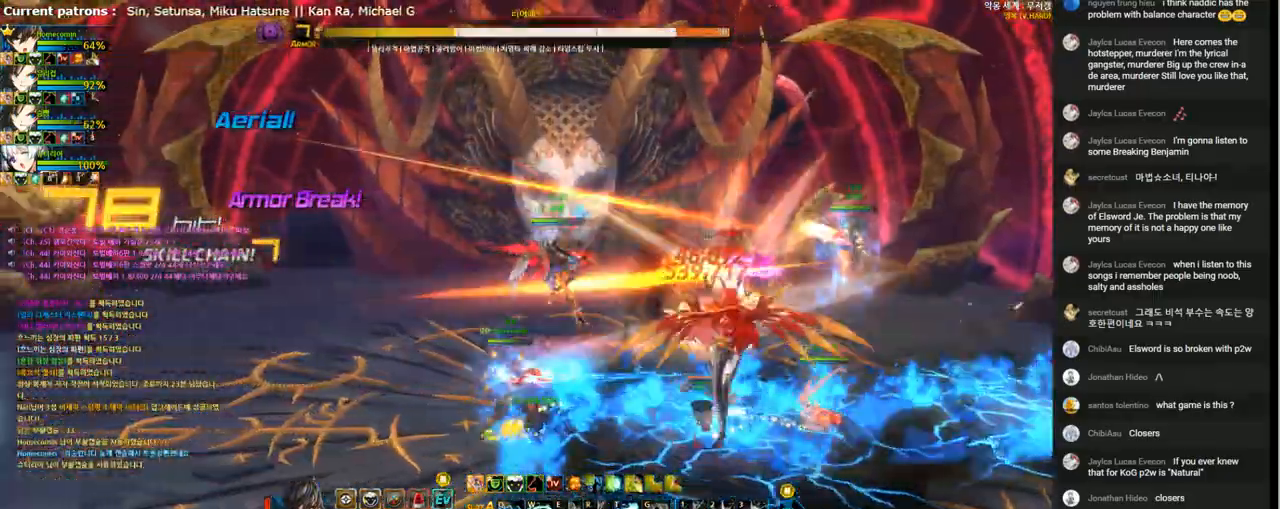
{"keys": ["a", "right"], "events": [[133, "right", "down"], [200, "right", "up"], [267, "right", "down"], [333, "x", "down"], [433, "x", "up"], [433, "z", "down"], [500, "a", "down"], [500, "z", "up"]]}
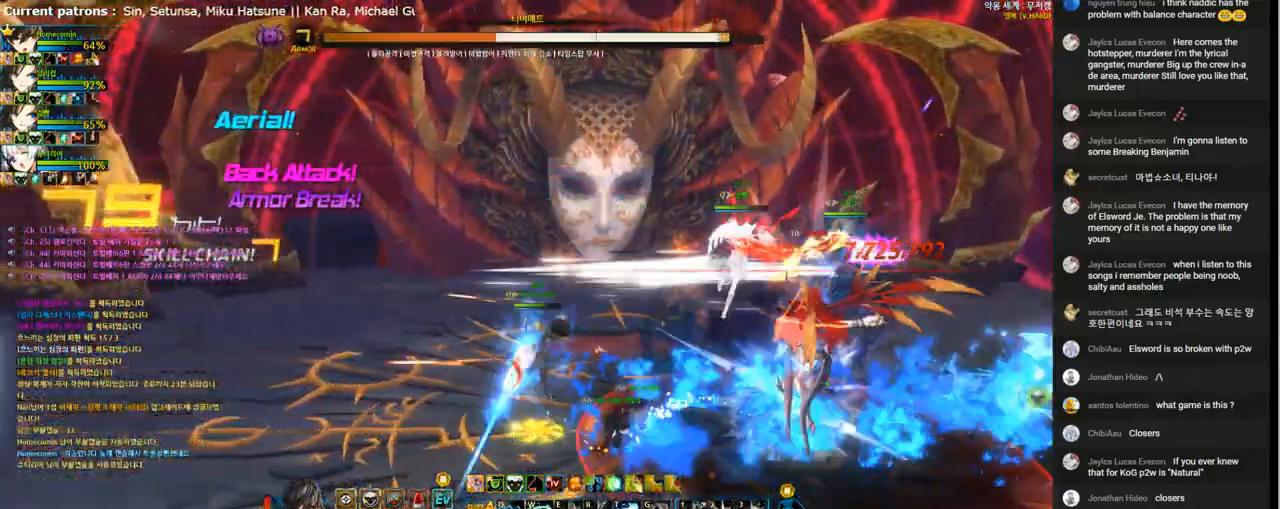
{"keys": [], "events": [[100, "a", "up"], [200, "a", "down"], [267, "a", "up"], [367, "a", "down"], [367, "right", "up"], [467, "a", "up"]]}
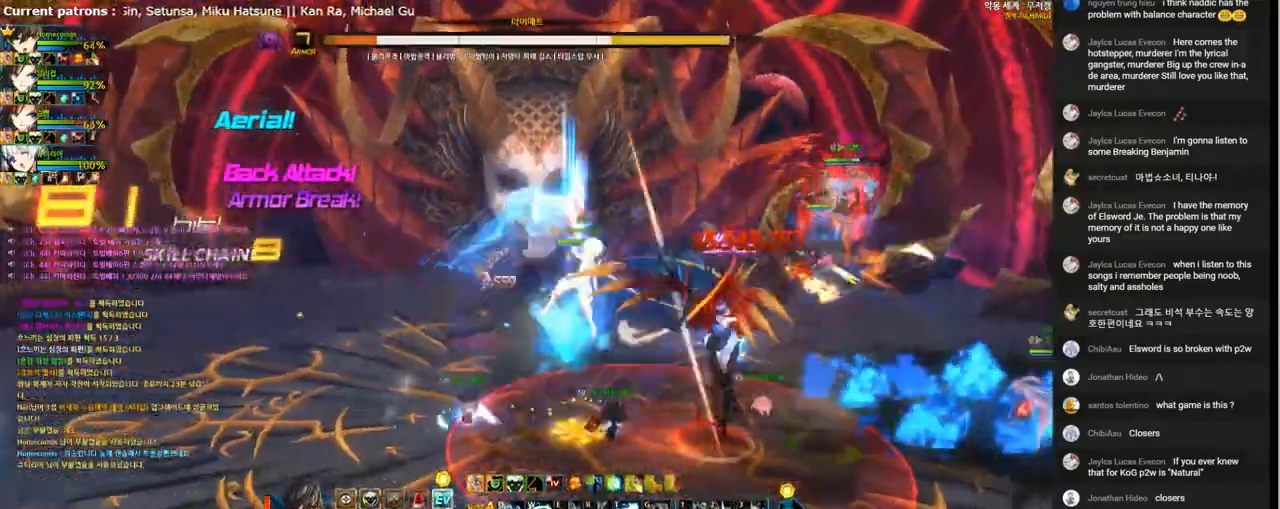
{"keys": [], "events": [[33, "a", "down"], [133, "a", "up"], [267, "t", "down"], [333, "t", "up"], [400, "t", "down"], [500, "t", "up"]]}
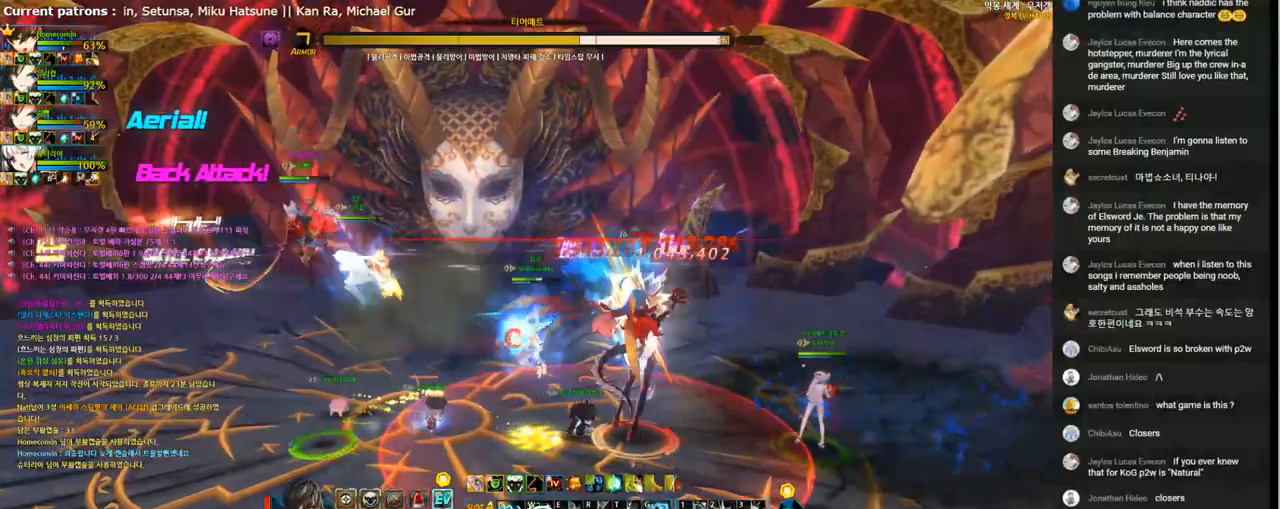
{"keys": [], "events": [[67, "t", "down"], [167, "t", "up"], [233, "t", "down"], [300, "t", "up"], [400, "t", "down"], [500, "t", "up"]]}
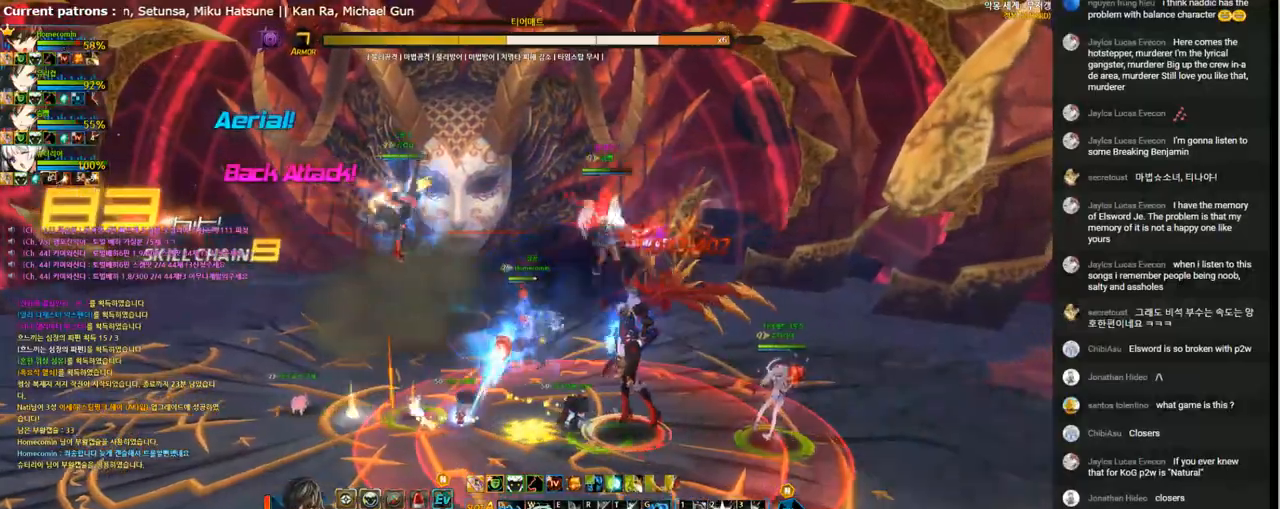
{"keys": [], "events": [[67, "q", "down"], [167, "q", "up"], [233, "q", "down"], [300, "q", "up"], [400, "q", "down"], [467, "q", "up"]]}
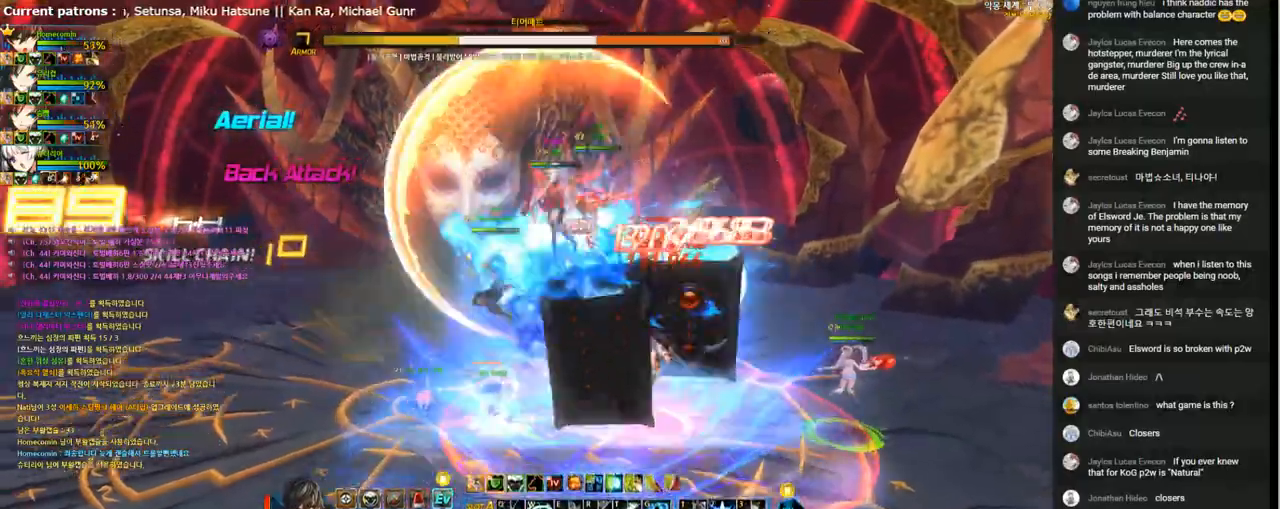
{"keys": ["right"], "events": [[67, "q", "down"], [100, "q", "up"], [200, "q", "down"], [267, "q", "up"], [267, "right", "down"], [367, "d", "down"], [467, "d", "up"]]}
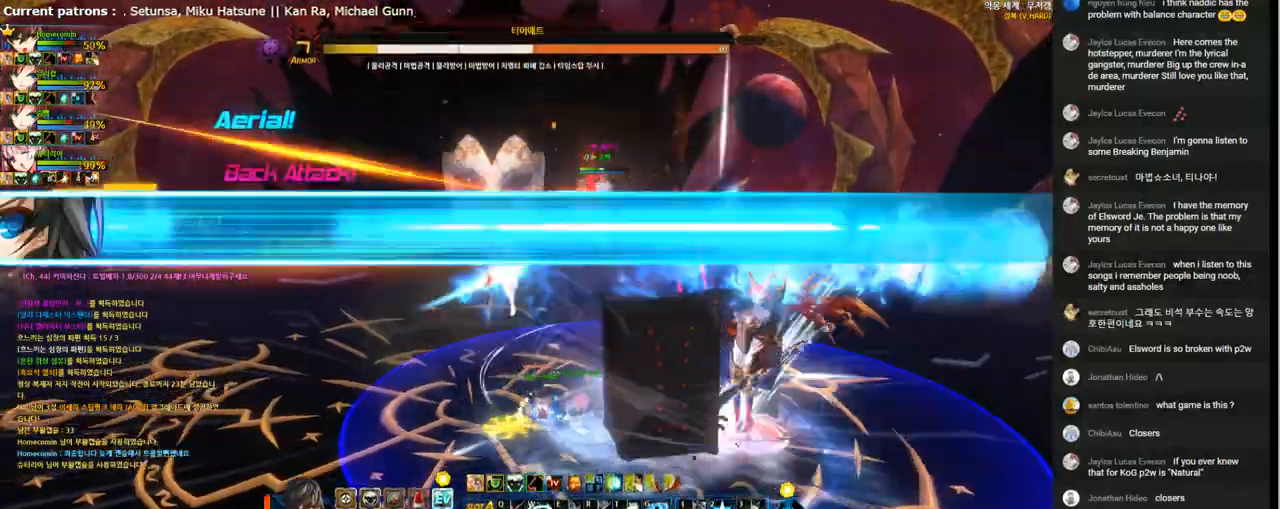
{"keys": [], "events": [[33, "d", "down"], [100, "right", "up"], [133, "d", "up"], [200, "d", "down"], [300, "d", "up"], [367, "d", "down"], [467, "d", "up"]]}
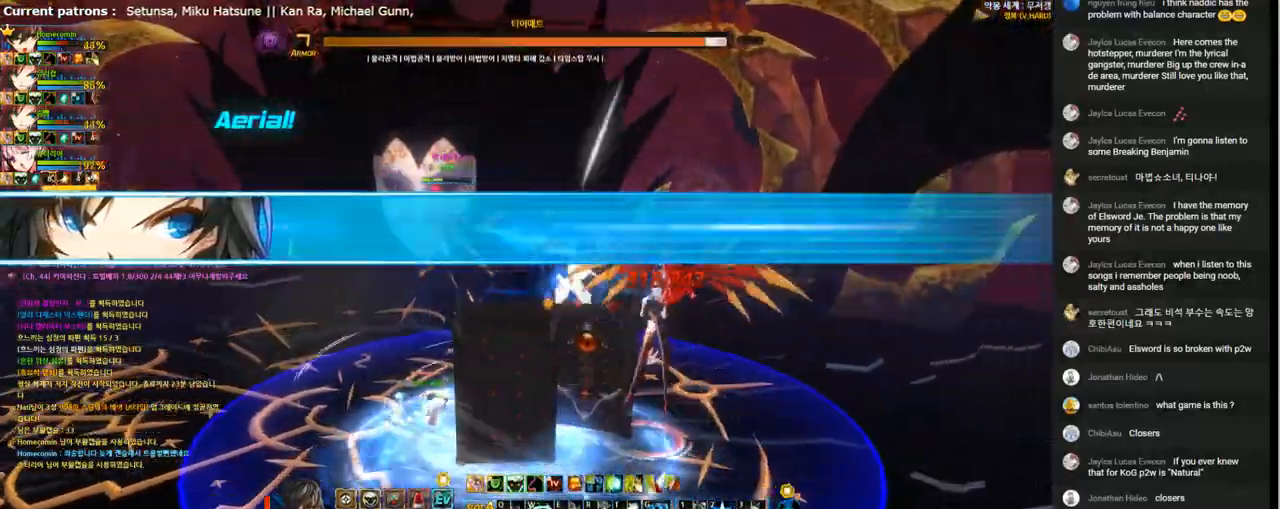
{"keys": ["2"], "events": [[33, "d", "down"], [133, "d", "up"], [233, "2", "down"]]}
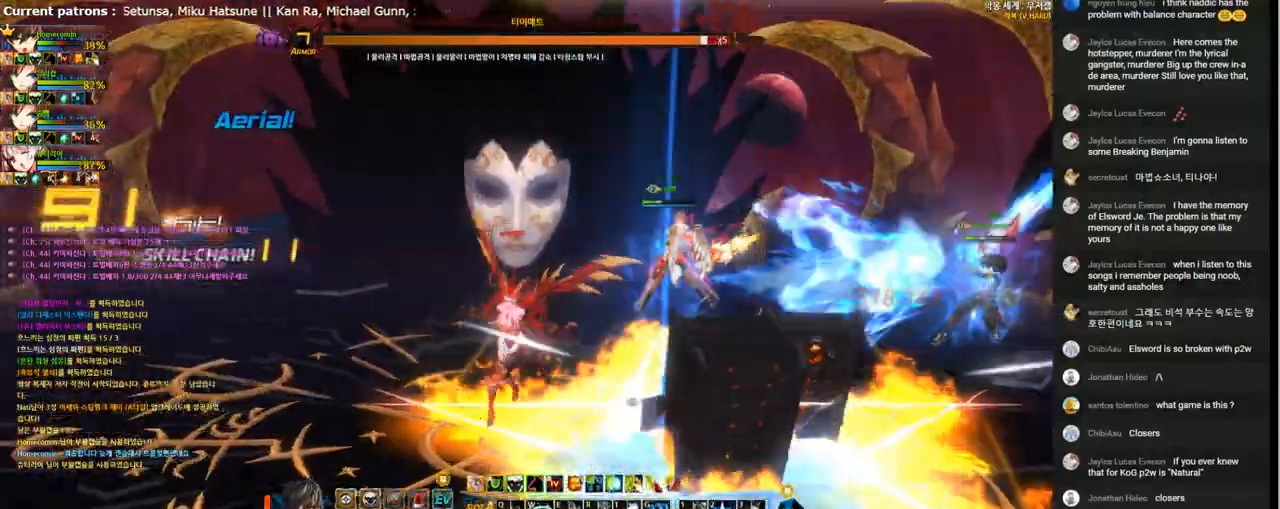
{"keys": [], "events": [[367, "2", "up"]]}
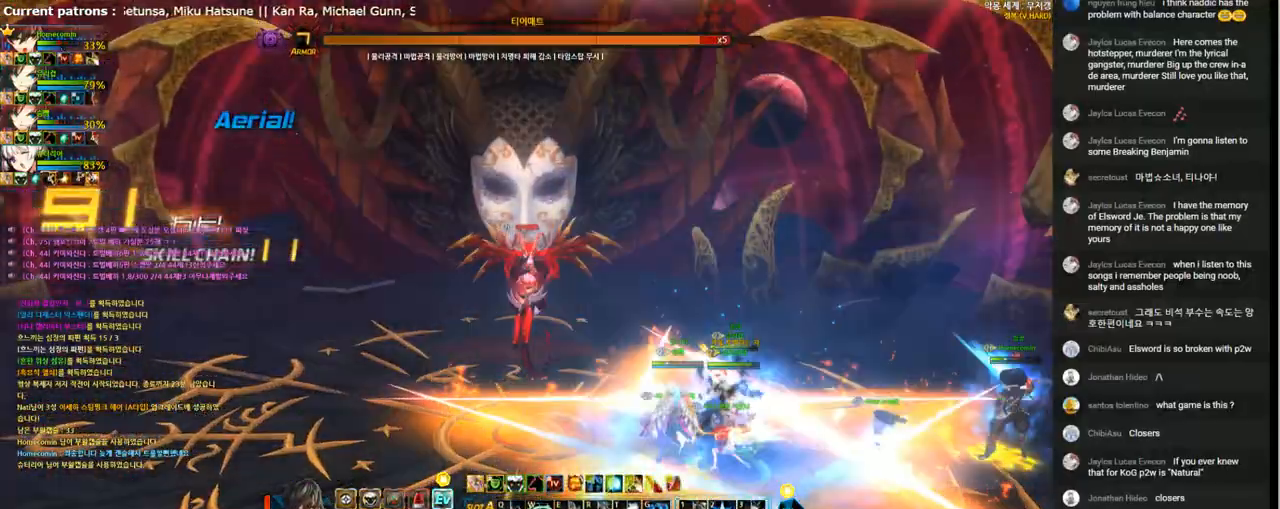
{"keys": [], "events": [[33, "shift", "down"], [133, "shift", "up"]]}
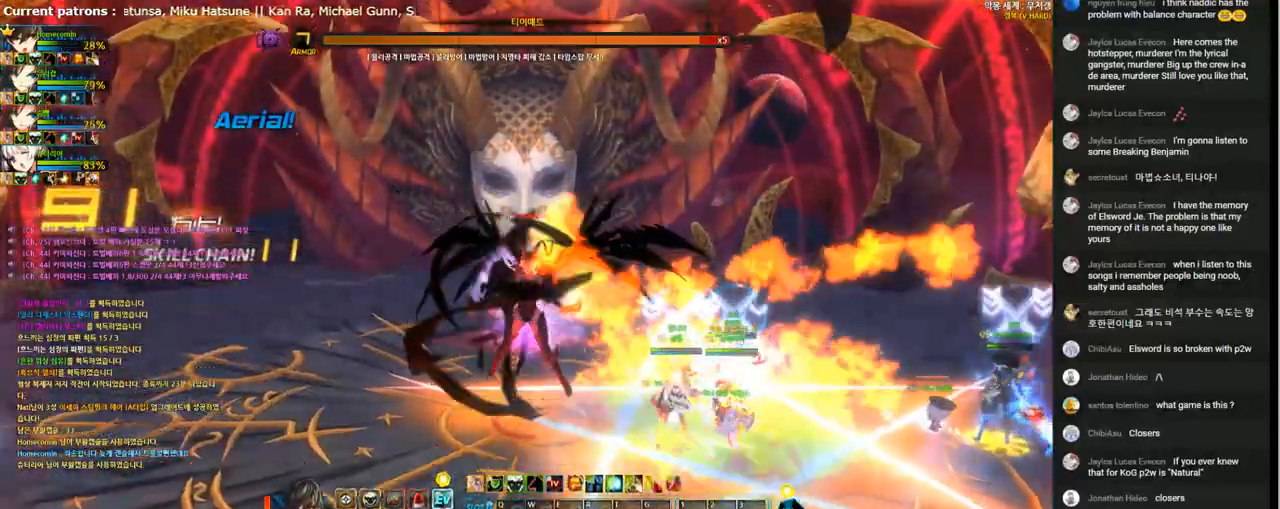
{"keys": [], "events": []}
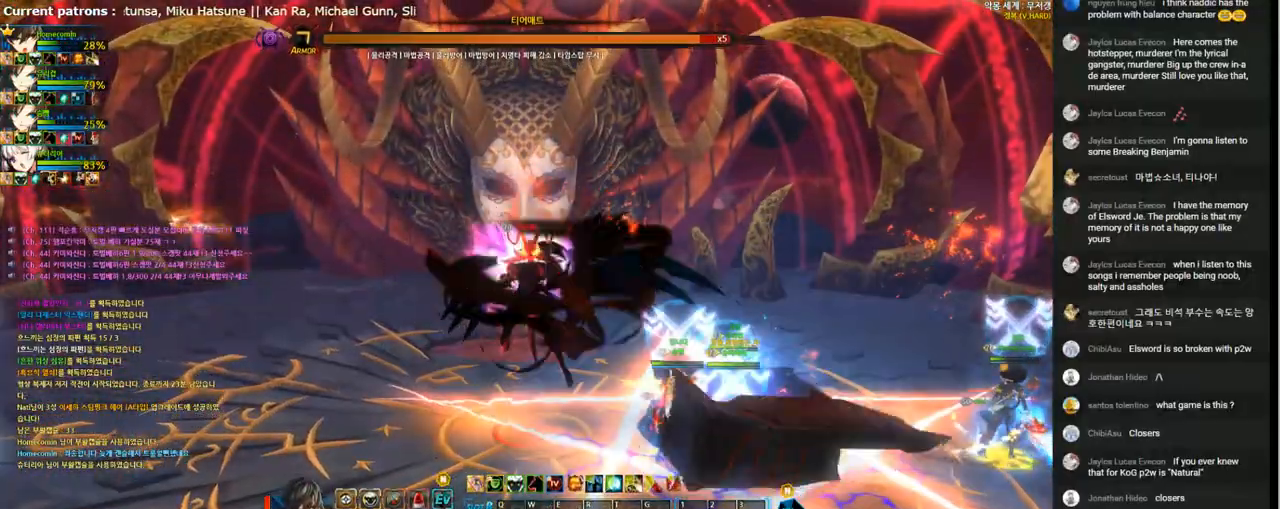
{"keys": [], "events": []}
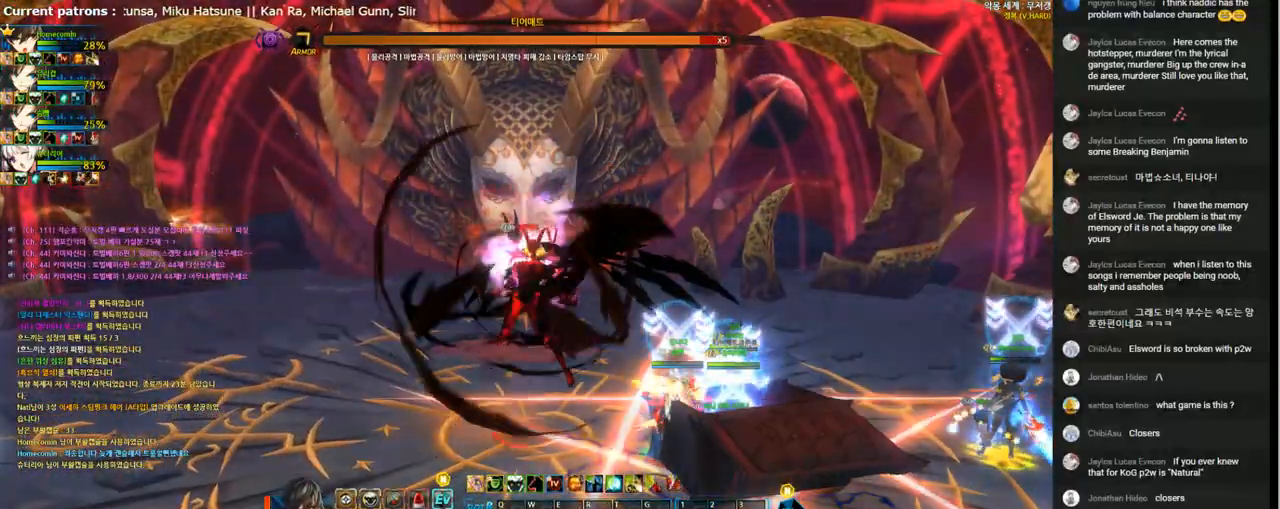
{"keys": [], "events": []}
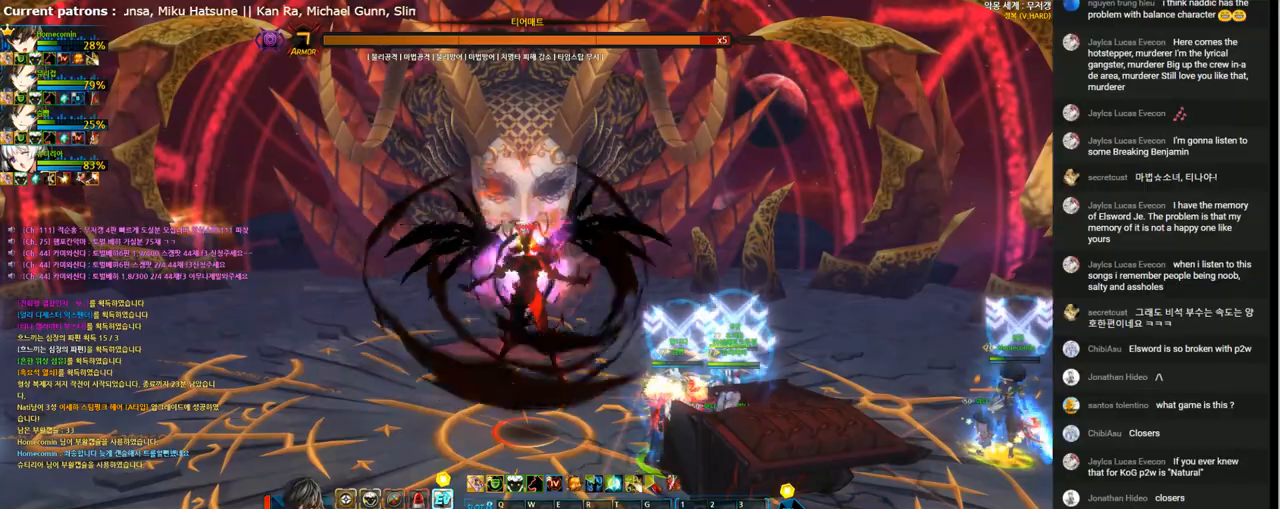
{"keys": ["a"], "events": [[33, "a", "down"], [100, "s", "down"], [167, "a", "up"], [200, "d", "down"], [267, "f", "down"], [267, "s", "up"], [300, "d", "up"], [367, "f", "up"], [500, "a", "down"]]}